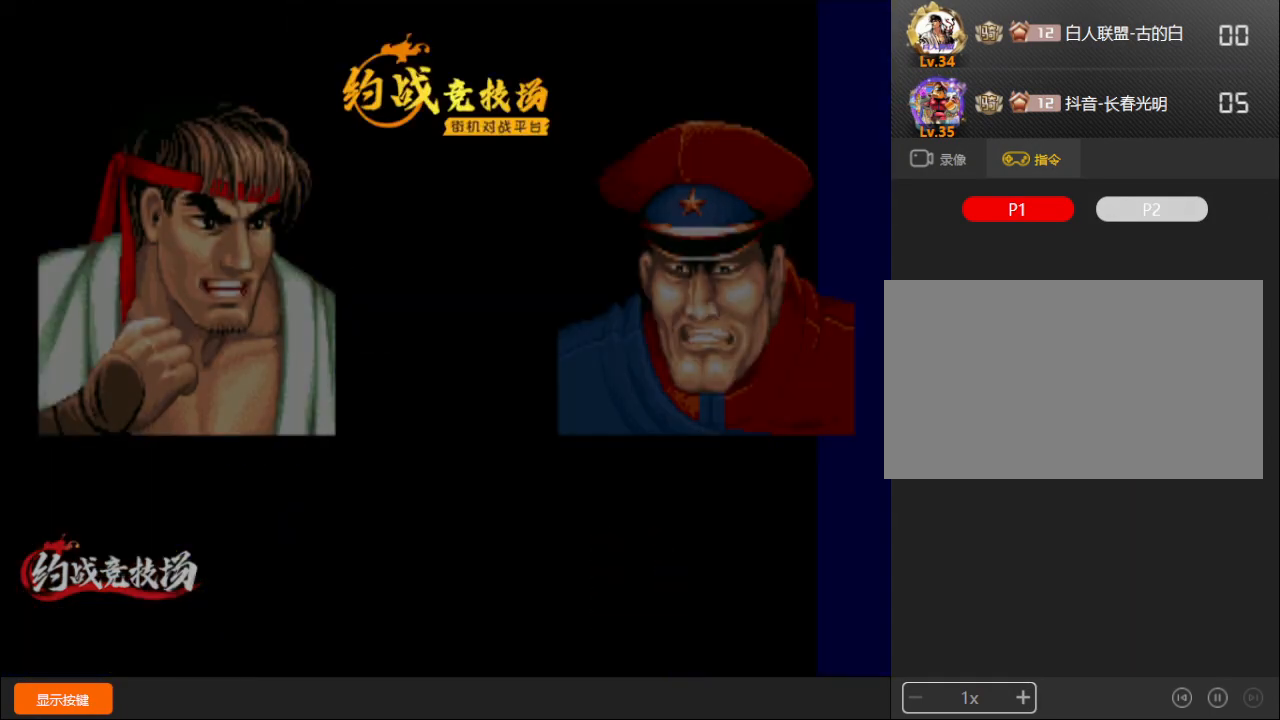
Gameplay with a controller (arcade stick); each line is a JSON object with the inputs held at the frame after it. "events" lists button and stick changes between this image and that frame as [ms after this image, input, new state], when the widget could be followed in between. Not read: L3 R3.
{"buttons": ["A", "B", "C", "D"], "left_stick": "center", "events": [[17, "B", "down"], [50, "left_stick", "left"], [117, "left_stick", "up"], [167, "left_stick", "right"], [267, "left_stick", "left"], [350, "left_stick", "right"], [433, "left_stick", "left"], [483, "left_stick", "center"]]}
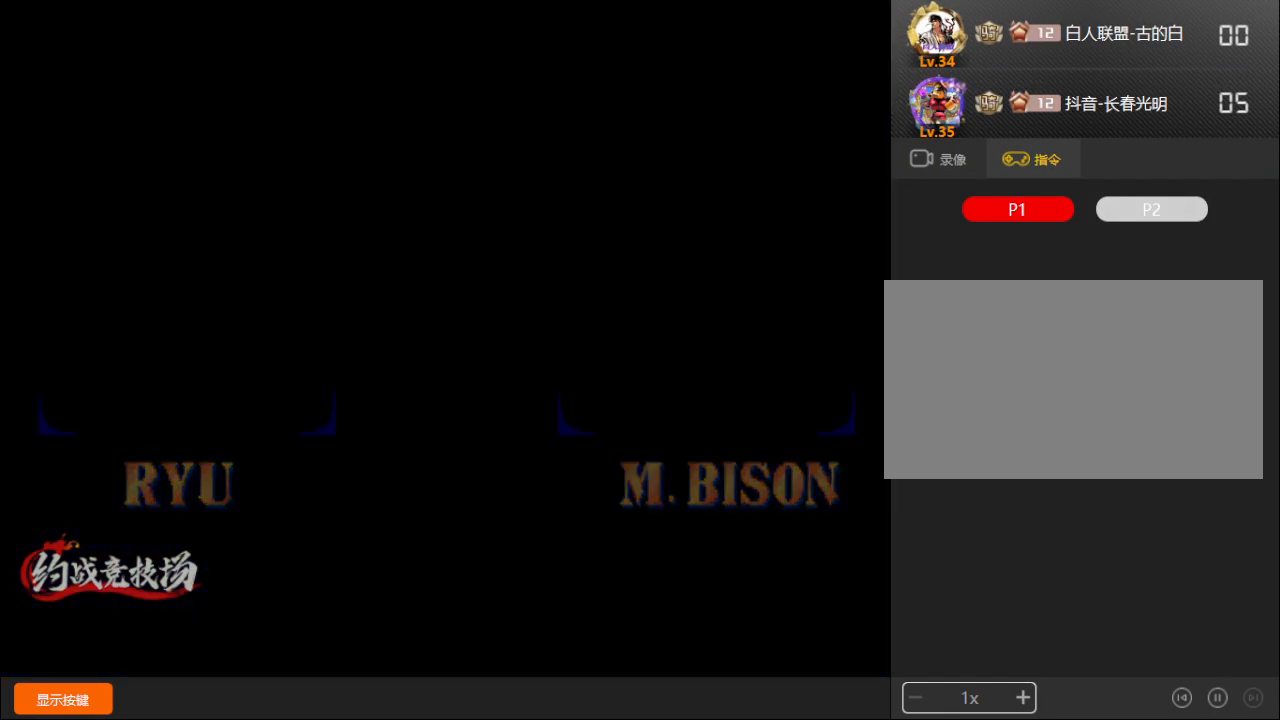
{"buttons": ["A", "B", "C", "D"], "left_stick": "center", "events": [[17, "left_stick", "right"], [117, "left_stick", "center"], [167, "B", "up"], [167, "C", "up"], [183, "A", "up"], [233, "A", "down"], [233, "B", "down"], [233, "C", "down"], [367, "A", "up"], [383, "B", "up"], [383, "C", "up"], [450, "B", "down"], [450, "C", "down"], [467, "A", "down"]]}
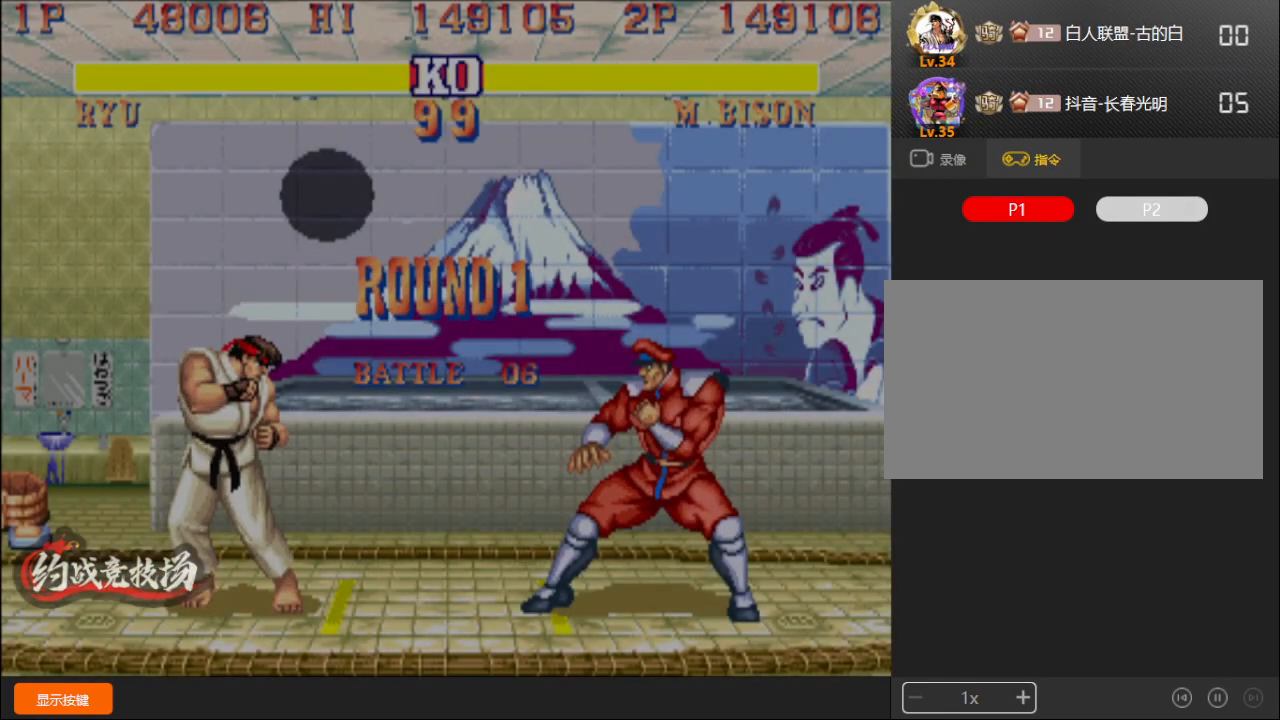
{"buttons": ["A", "B", "C", "D"], "left_stick": "down"}
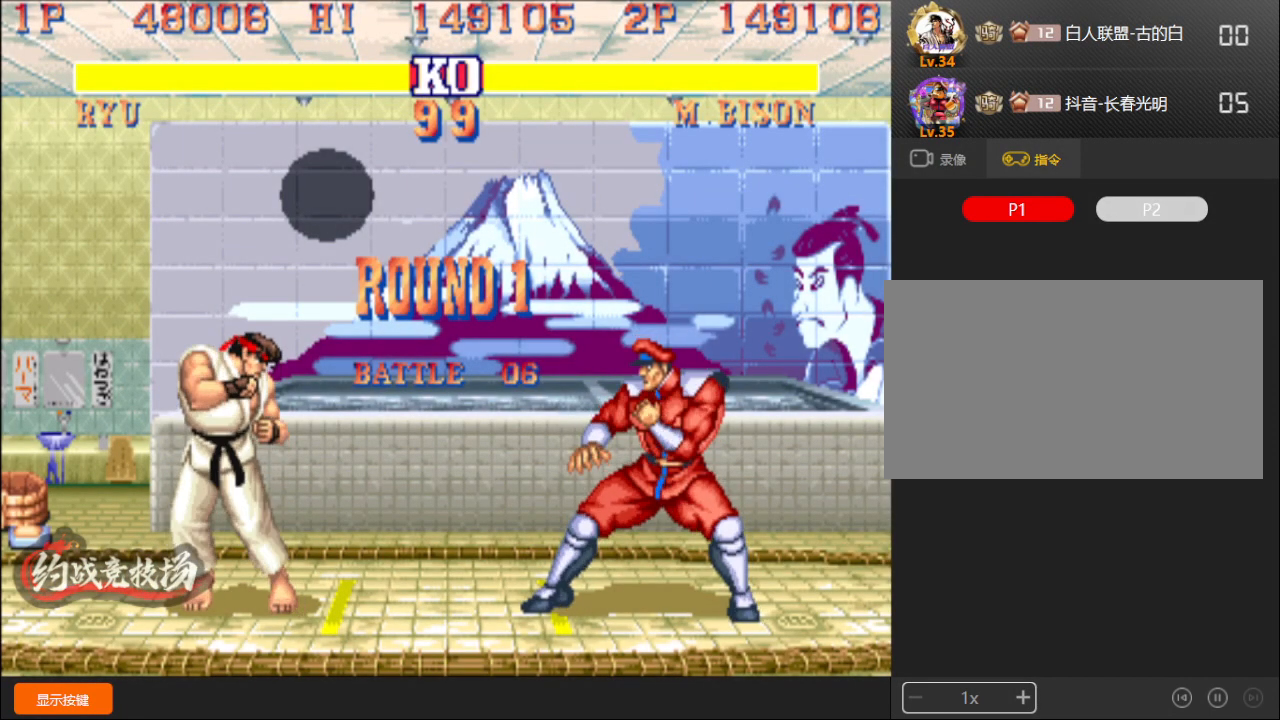
{"buttons": ["A", "B", "C", "D"], "left_stick": "left", "events": [[50, "left_stick", "center"], [183, "A", "up"], [200, "B", "up"], [200, "C", "up"], [283, "B", "down"], [283, "C", "down"], [317, "A", "down"], [383, "left_stick", "down-right"], [467, "left_stick", "left"]]}
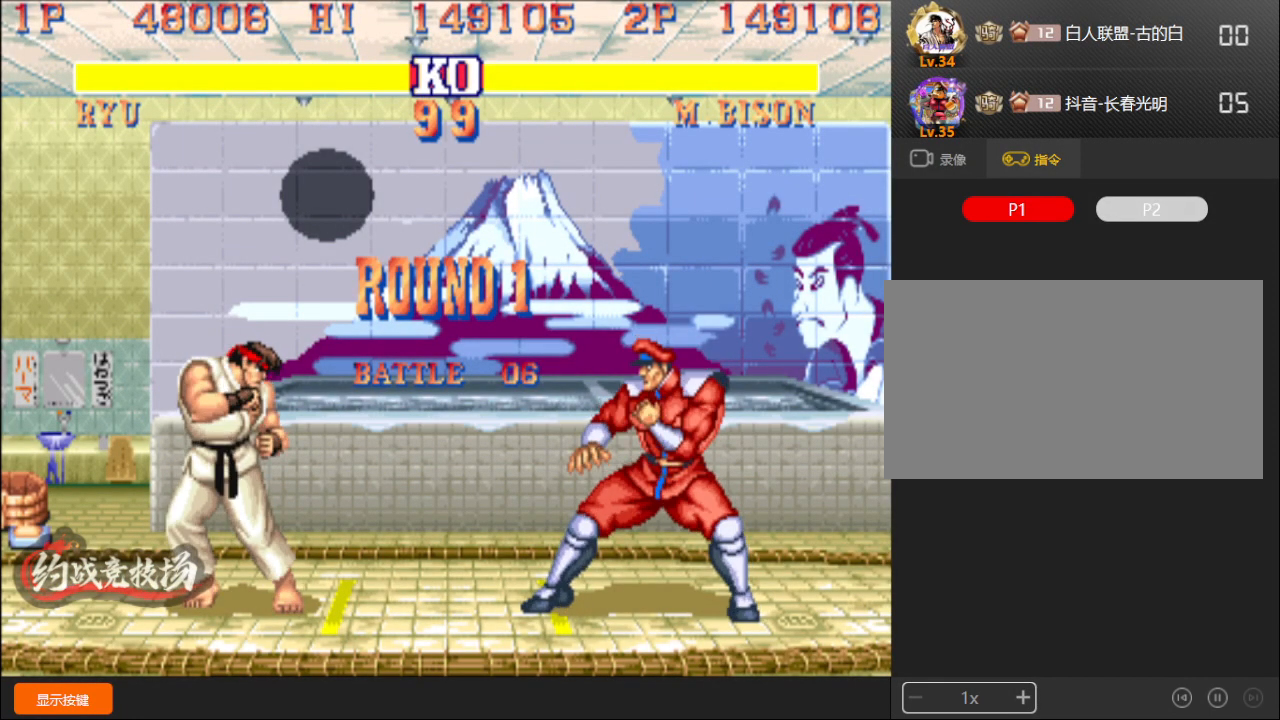
{"buttons": ["A", "B", "C", "D"], "left_stick": "center", "events": [[17, "left_stick", "center"], [83, "left_stick", "down"], [133, "left_stick", "center"], [250, "left_stick", "right"], [350, "left_stick", "left"], [433, "left_stick", "right"], [483, "left_stick", "center"]]}
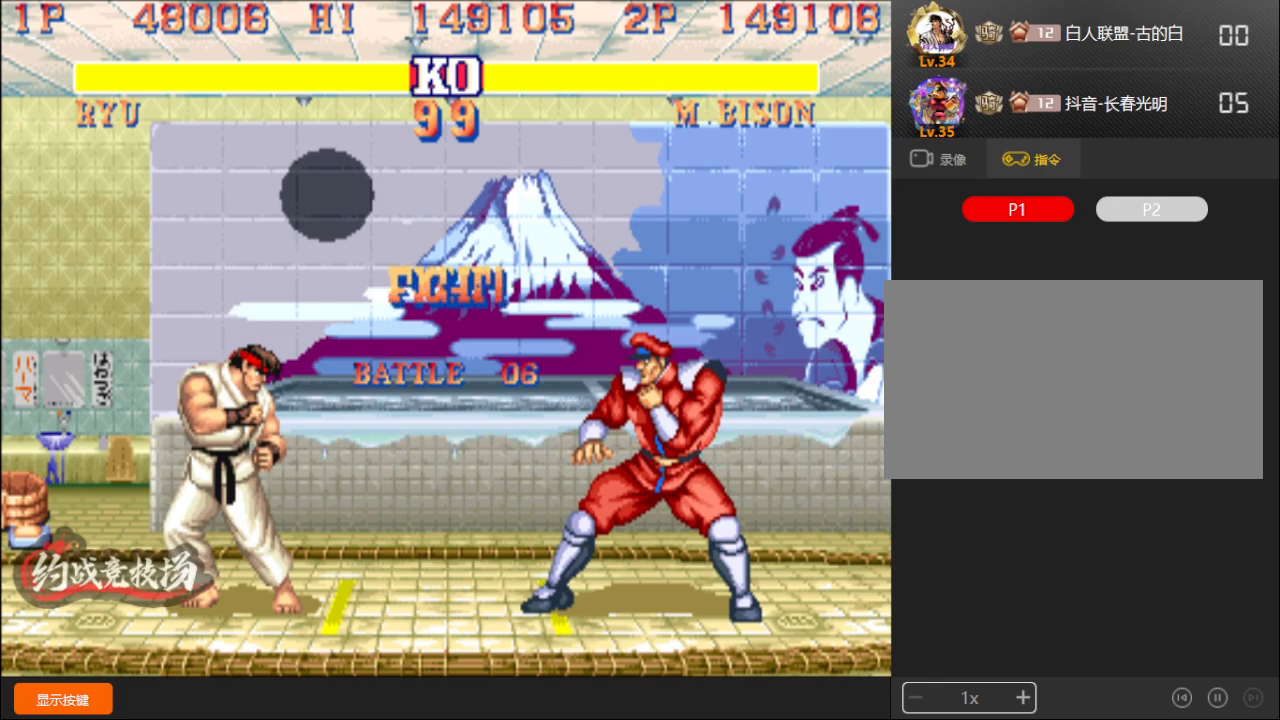
{"buttons": ["B", "C", "D"], "left_stick": "up-left", "events": [[17, "left_stick", "left"], [100, "left_stick", "right"], [167, "left_stick", "left"], [267, "left_stick", "right"], [350, "left_stick", "left"], [483, "A", "up"], [500, "left_stick", "up-left"]]}
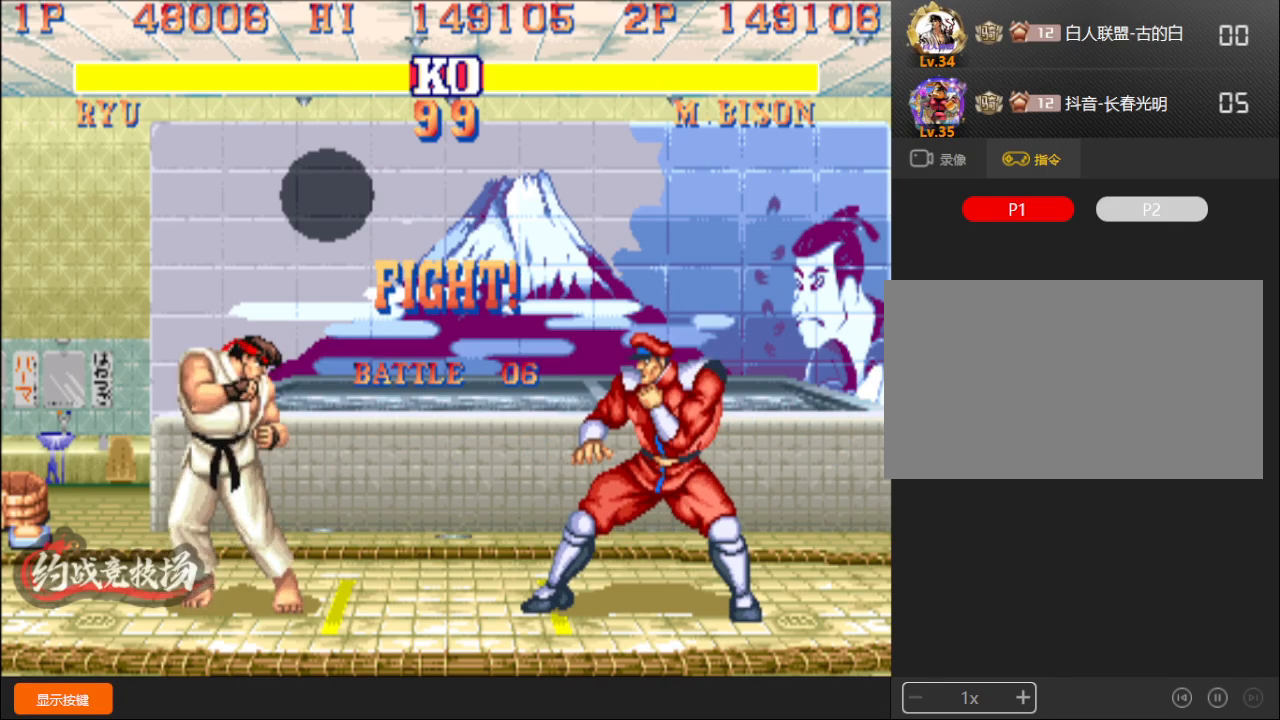
{"buttons": [], "left_stick": "up-left", "events": [[17, "B", "up"], [17, "C", "up"], [83, "A", "down"], [83, "B", "down"], [83, "C", "down"], [133, "A", "up"], [133, "D", "up"], [150, "B", "up"], [150, "C", "up"]]}
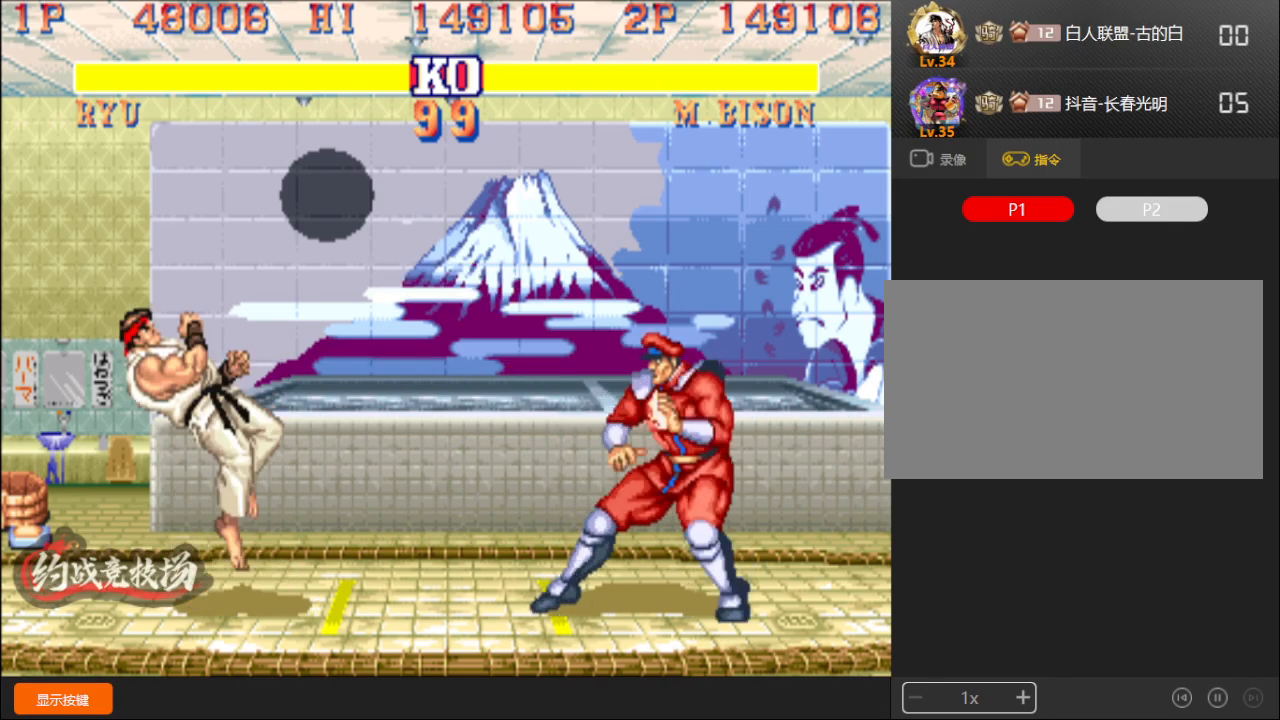
{"buttons": [], "left_stick": "down-left", "events": [[50, "left_stick", "down-left"]]}
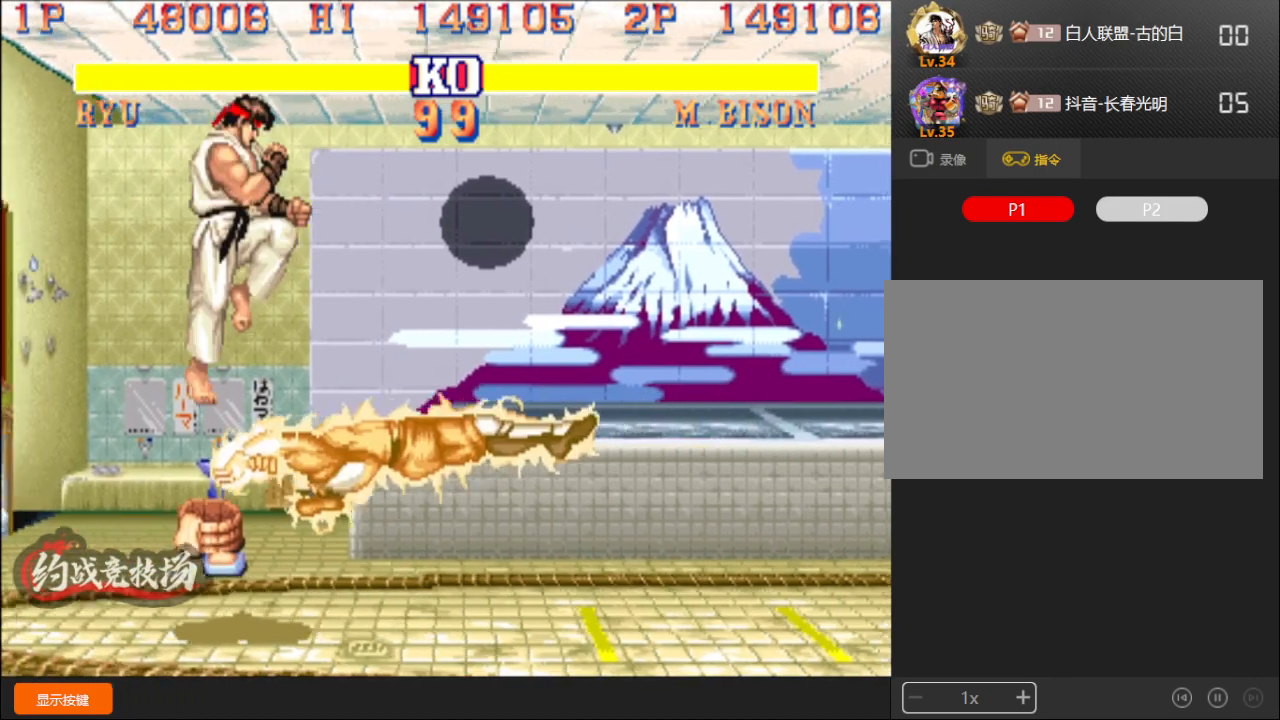
{"buttons": [], "left_stick": "down-right", "events": [[67, "C", "down"], [167, "C", "up"], [217, "left_stick", "center"], [267, "left_stick", "right"], [367, "left_stick", "left"], [383, "B", "down"], [400, "B", "up"], [500, "left_stick", "down-right"]]}
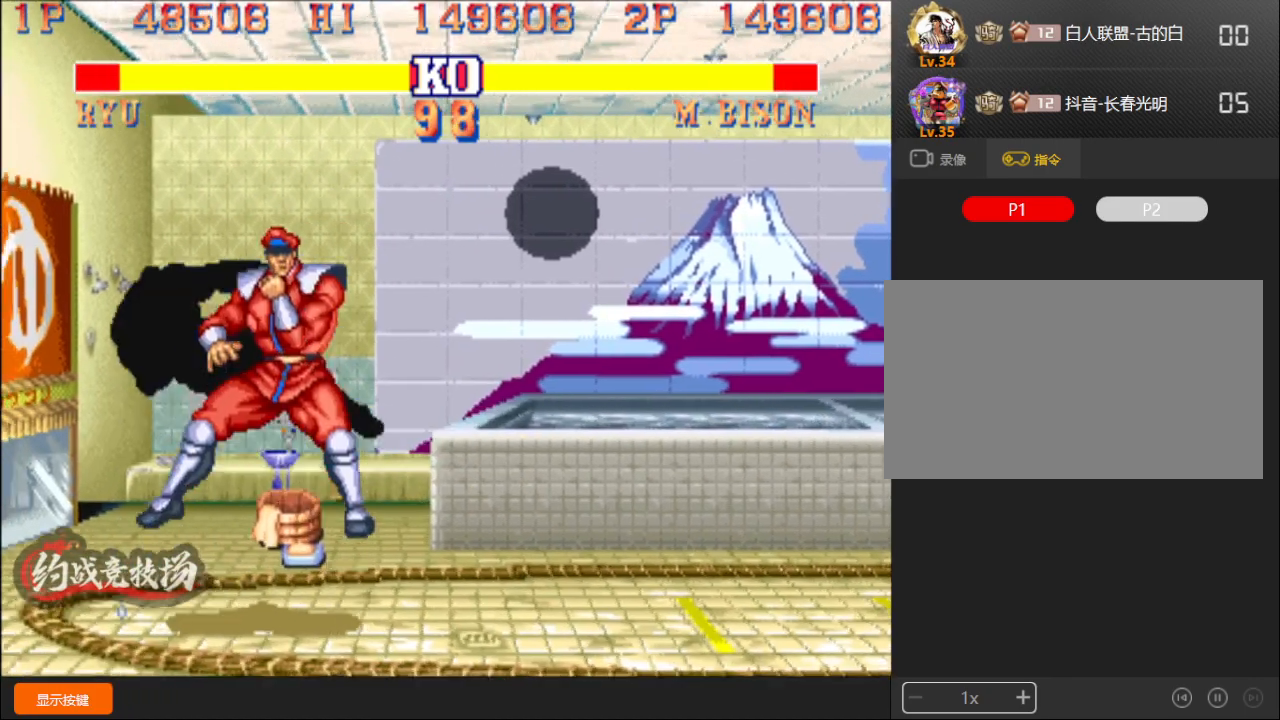
{"buttons": [], "left_stick": "right", "events": [[33, "left_stick", "left"], [150, "left_stick", "right"], [233, "left_stick", "left"], [300, "left_stick", "right"], [383, "left_stick", "left"], [467, "left_stick", "right"]]}
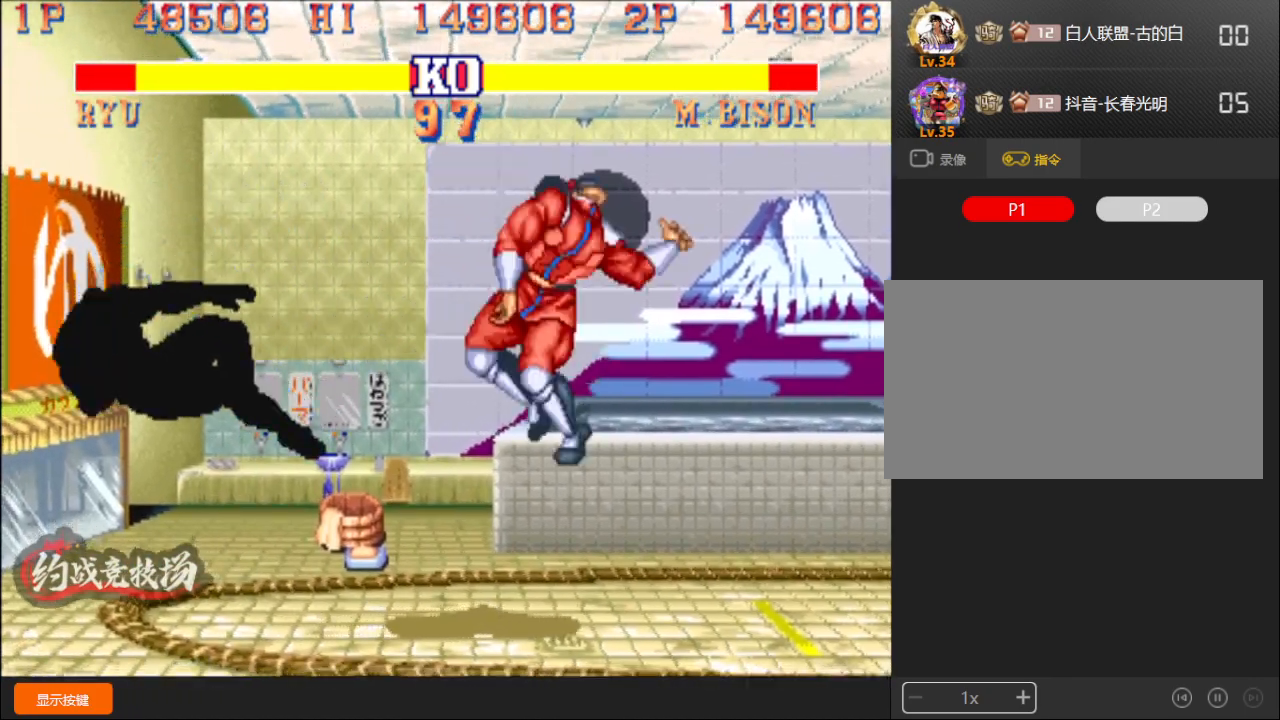
{"buttons": [], "left_stick": "center", "events": [[50, "left_stick", "left"], [117, "left_stick", "right"], [200, "left_stick", "left"], [317, "left_stick", "center"]]}
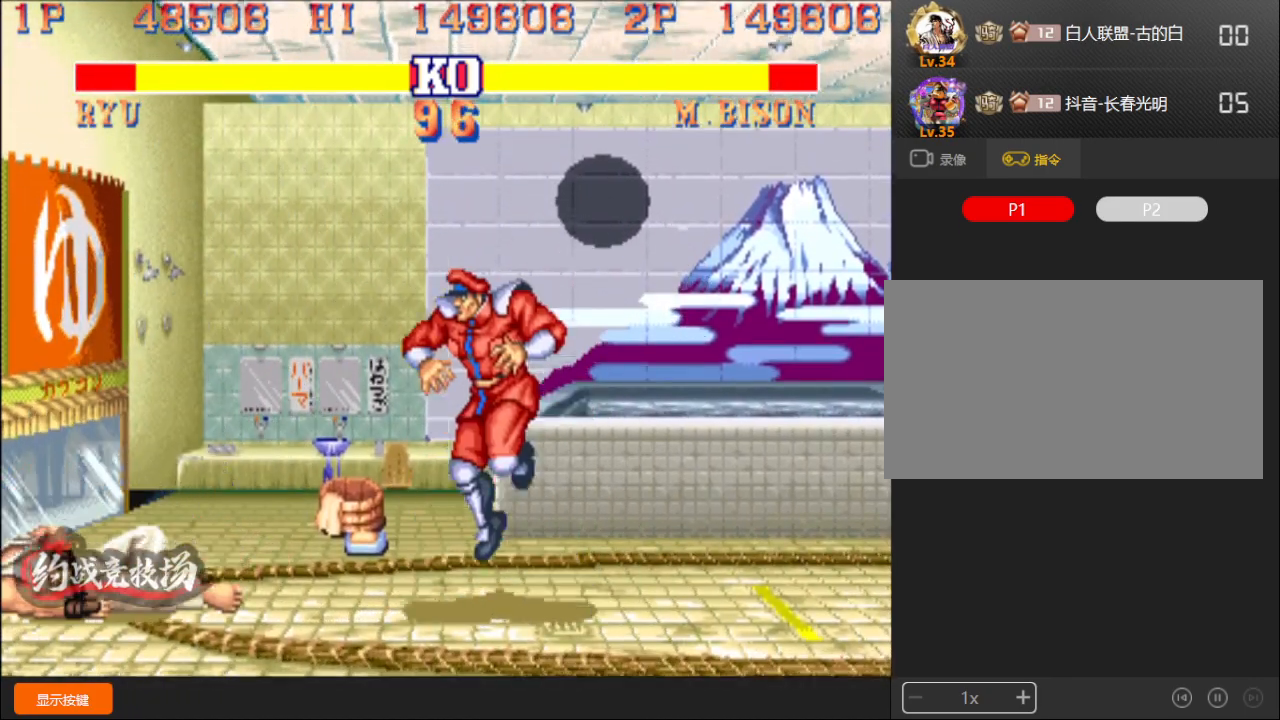
{"buttons": [], "left_stick": "down", "events": [[467, "left_stick", "down"]]}
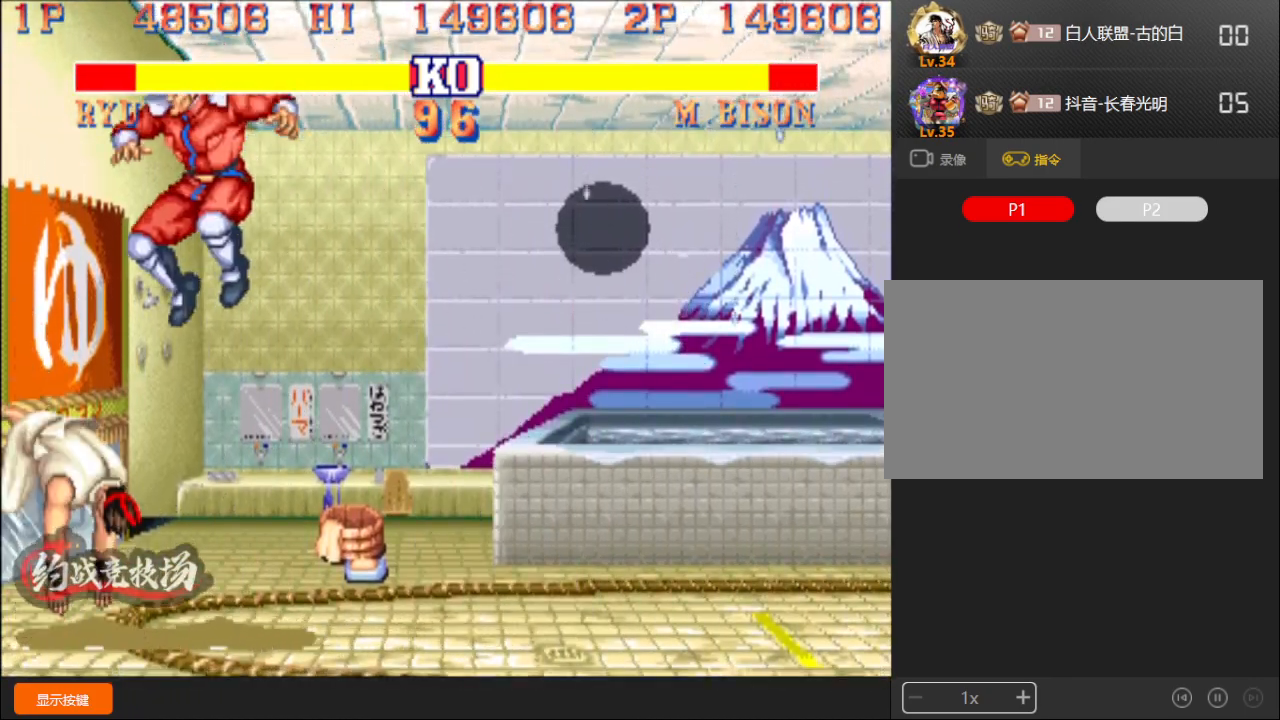
{"buttons": [], "left_stick": "down-right", "events": [[50, "left_stick", "left"], [83, "D", "down"], [83, "L1", "down"], [117, "D", "up"], [133, "L1", "up"], [383, "left_stick", "down-right"]]}
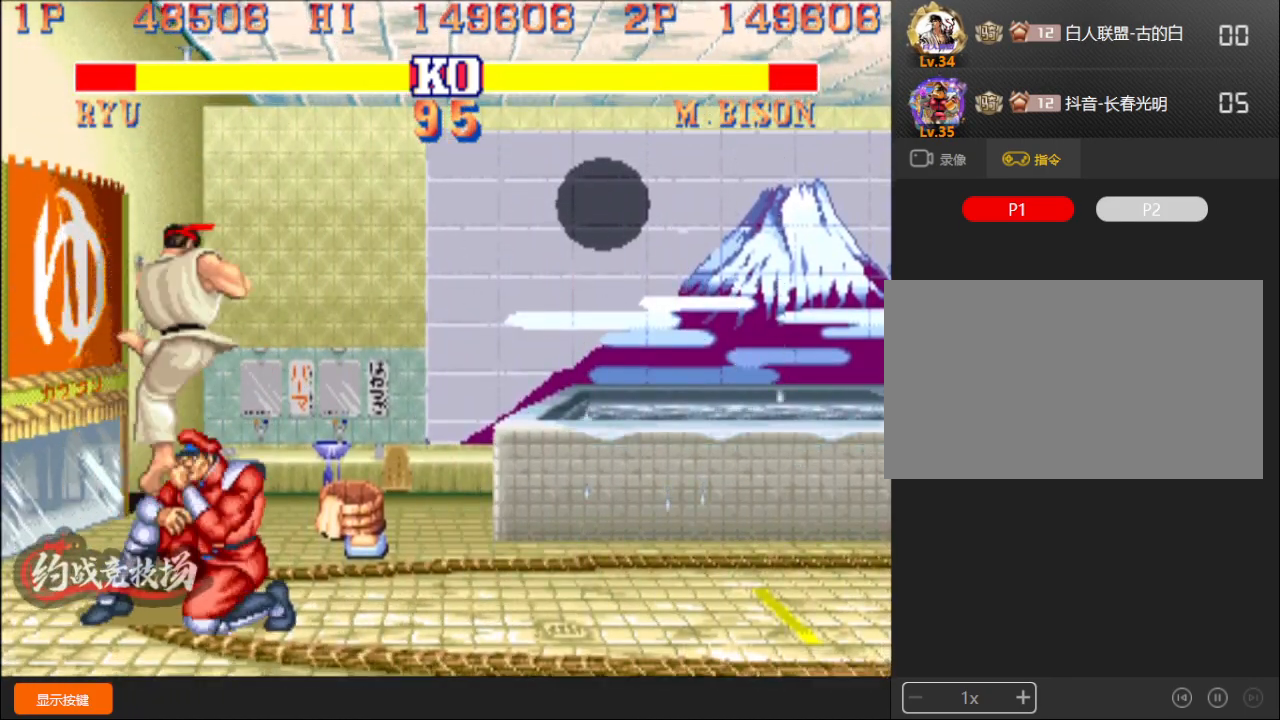
{"buttons": [], "left_stick": "down-right", "events": []}
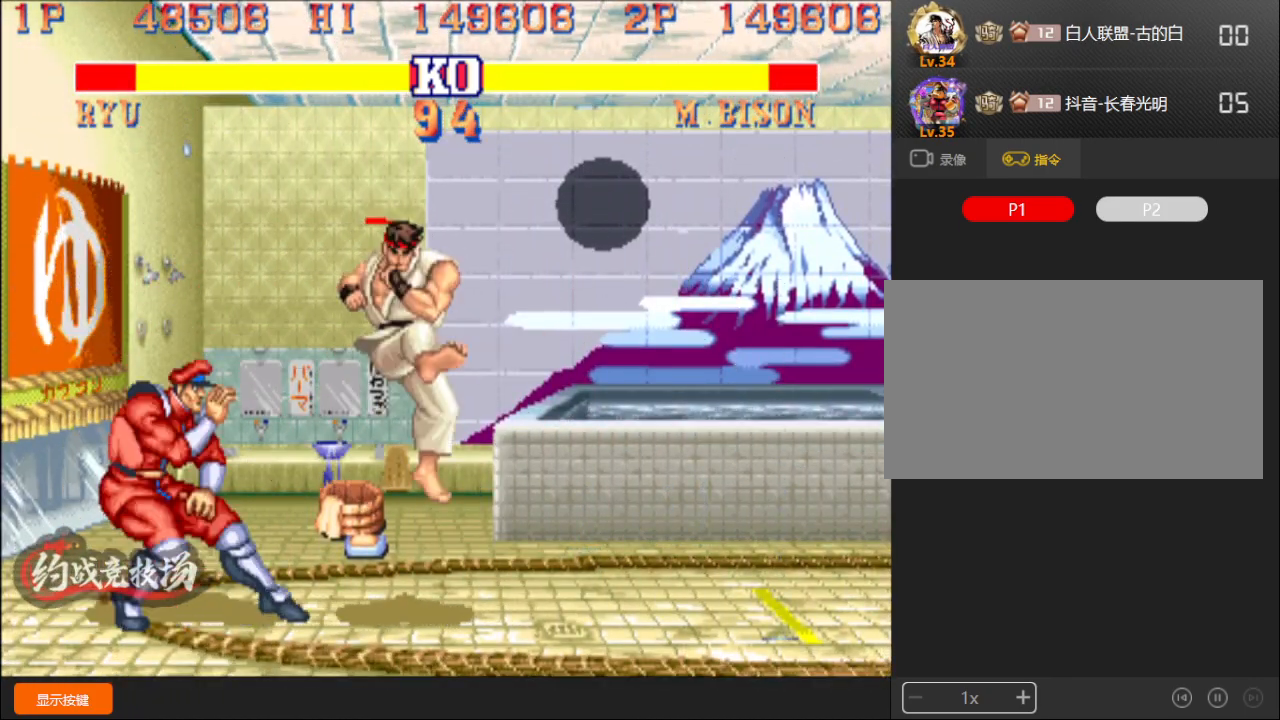
{"buttons": [], "left_stick": "up-right", "events": [[283, "left_stick", "up-right"]]}
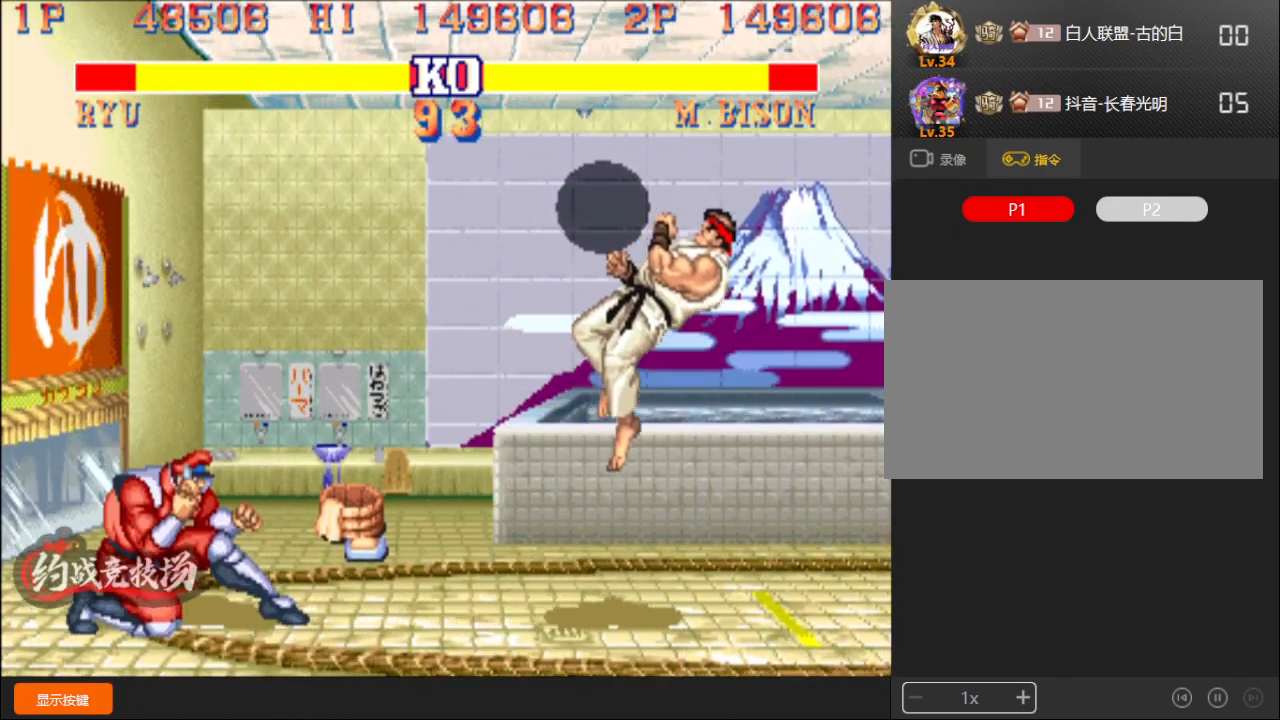
{"buttons": [], "left_stick": "down-right", "events": [[50, "left_stick", "down-right"]]}
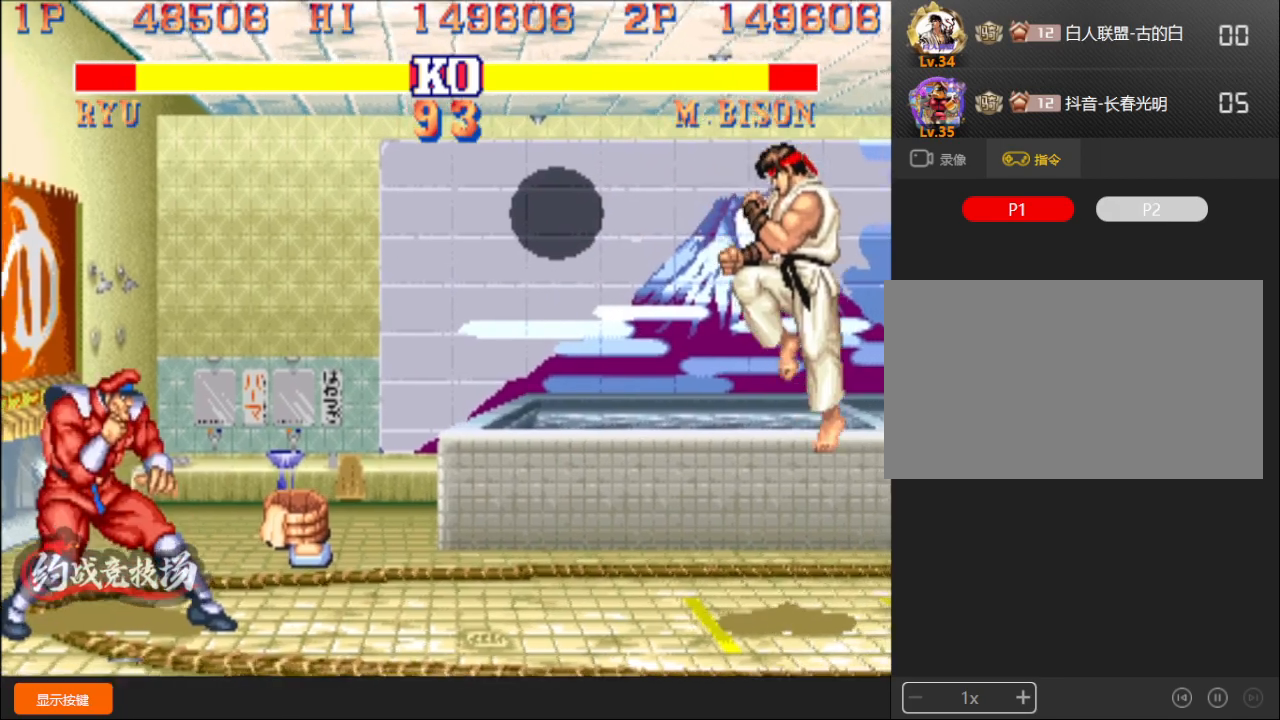
{"buttons": [], "left_stick": "center", "events": [[400, "left_stick", "center"]]}
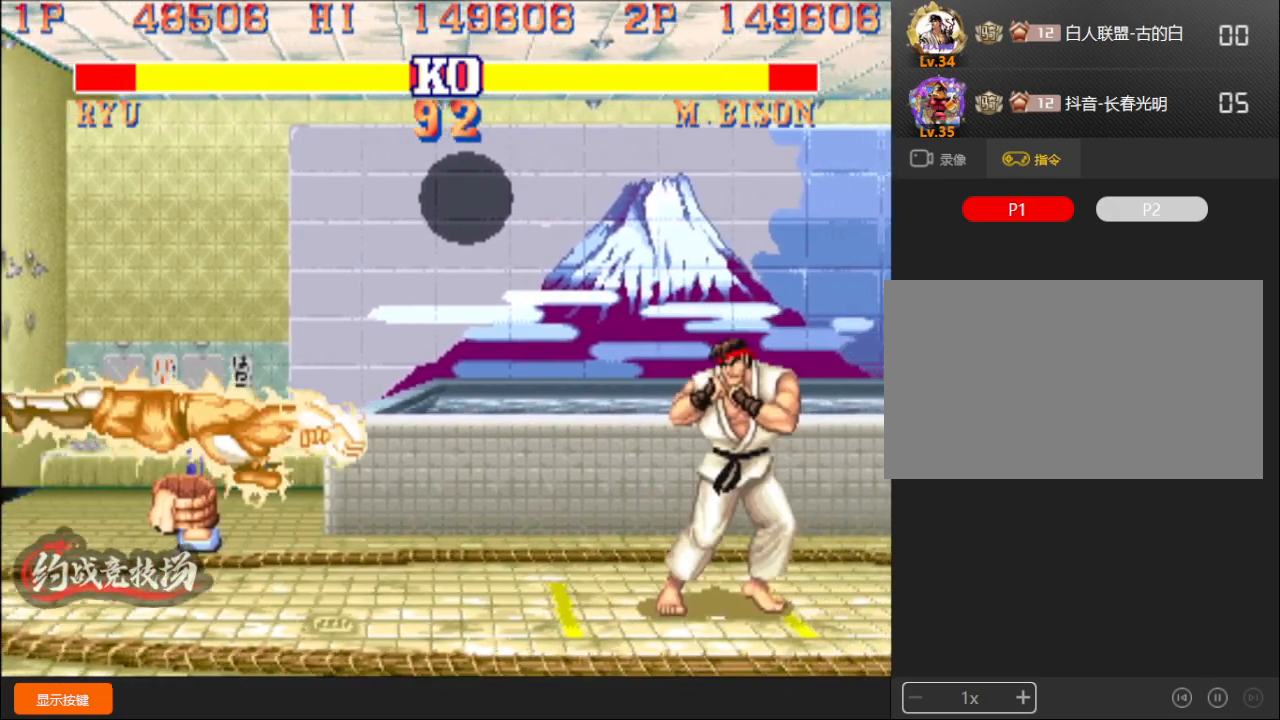
{"buttons": [], "left_stick": "down-right", "events": [[50, "left_stick", "left"], [167, "left_stick", "down"], [217, "A", "down"], [250, "B", "down"], [300, "A", "up"], [333, "B", "up"], [333, "L1", "down"], [333, "left_stick", "down-right"], [350, "L1", "up"]]}
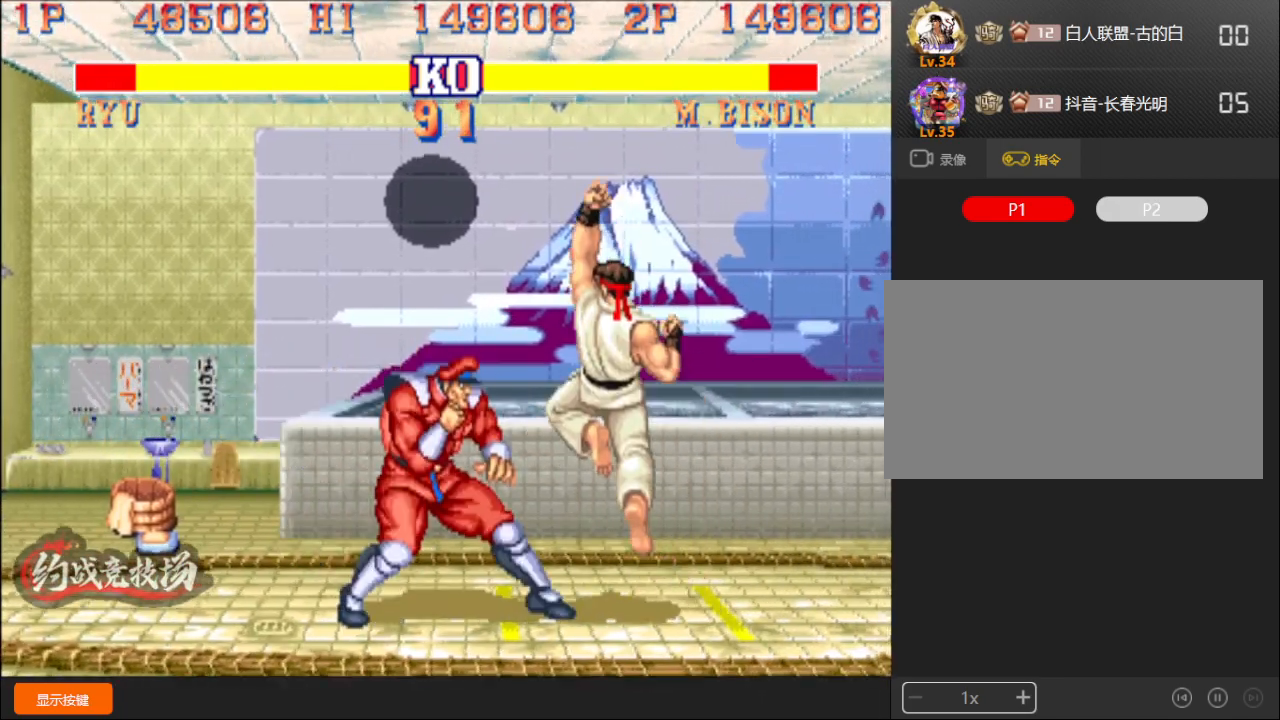
{"buttons": [], "left_stick": "right", "events": [[100, "left_stick", "up"], [183, "left_stick", "down-right"], [333, "left_stick", "right"]]}
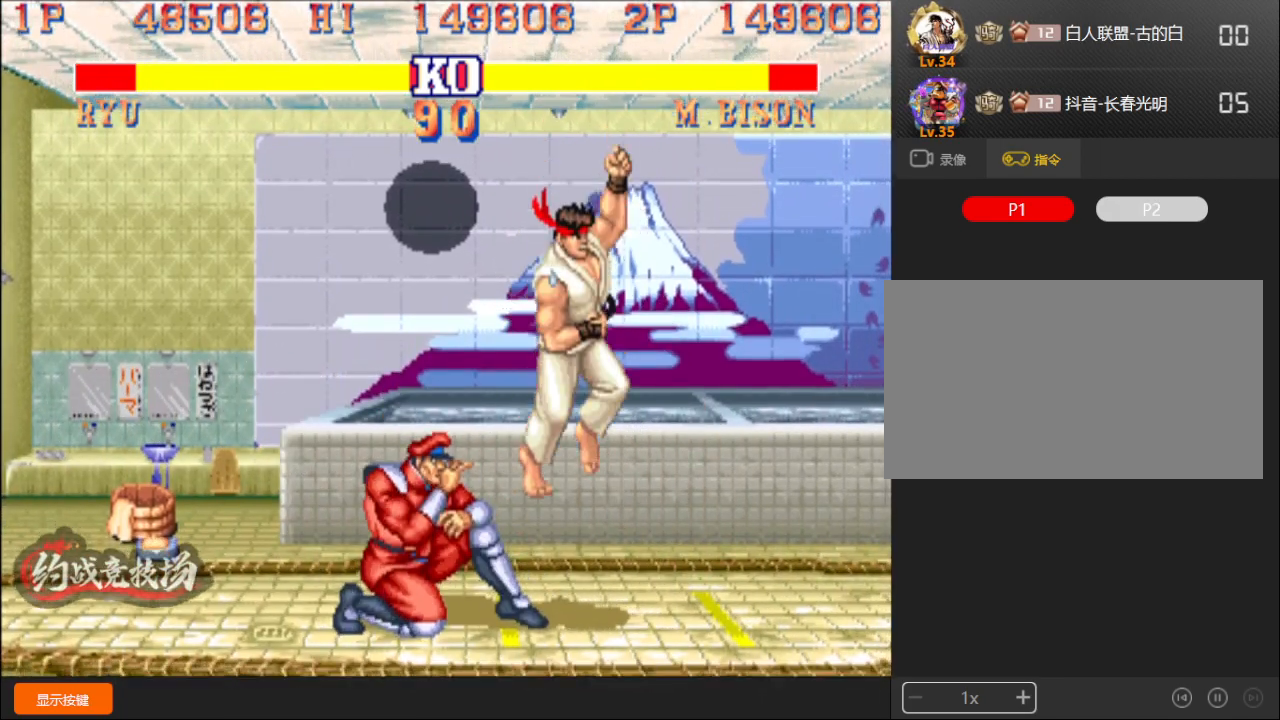
{"buttons": ["B"], "left_stick": "right", "events": [[100, "B", "down"], [100, "C", "down"], [150, "B", "up"], [150, "C", "up"], [183, "B", "down"], [183, "C", "down"], [250, "B", "up"], [250, "C", "up"], [333, "A", "down"], [333, "B", "down"], [383, "A", "up"], [383, "B", "up"], [417, "A", "down"], [417, "B", "down"], [467, "A", "up"], [467, "B", "up"], [500, "B", "down"]]}
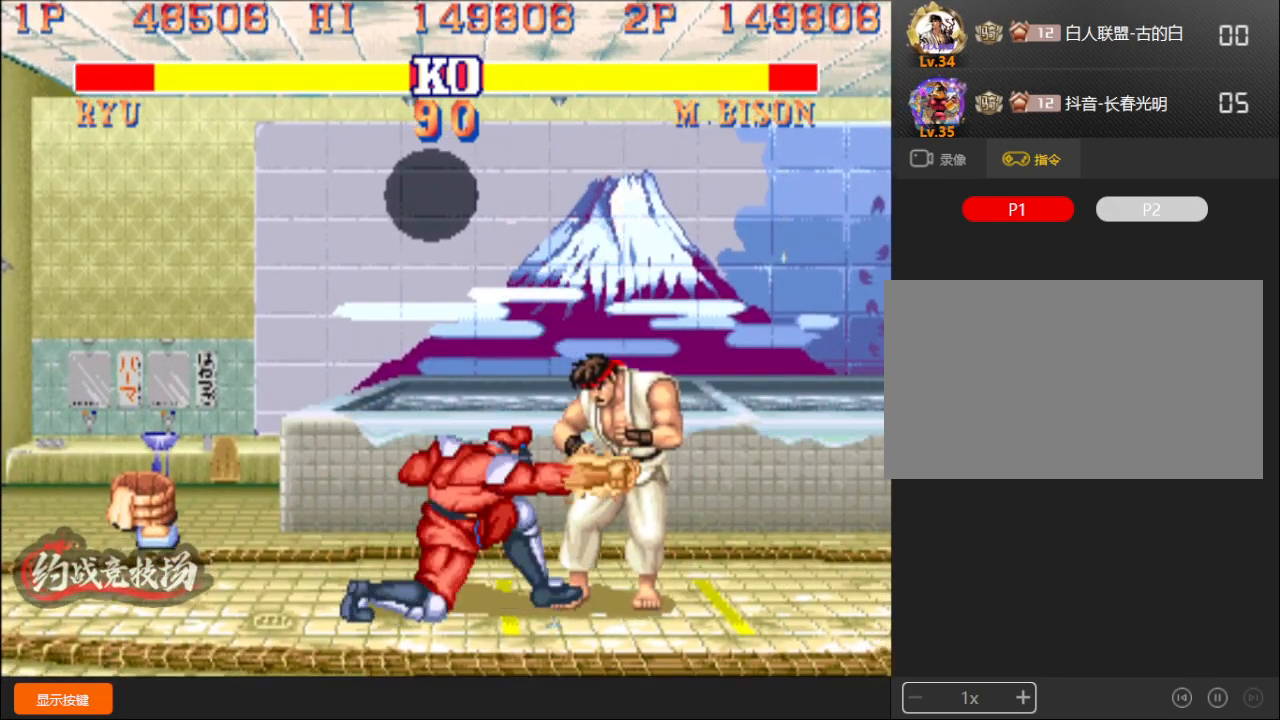
{"buttons": [], "left_stick": "right", "events": [[17, "A", "down"], [67, "A", "up"], [67, "B", "up"], [117, "A", "down"], [117, "B", "down"], [167, "A", "up"], [167, "B", "up"], [183, "B", "down"], [200, "A", "down"], [250, "A", "up"], [250, "B", "up"], [267, "A", "down"], [283, "B", "down"], [317, "A", "up"], [317, "B", "up"], [350, "A", "down"], [350, "B", "down"], [400, "A", "up"], [400, "B", "up"], [433, "A", "down"], [450, "B", "down"], [483, "A", "up"], [483, "B", "up"]]}
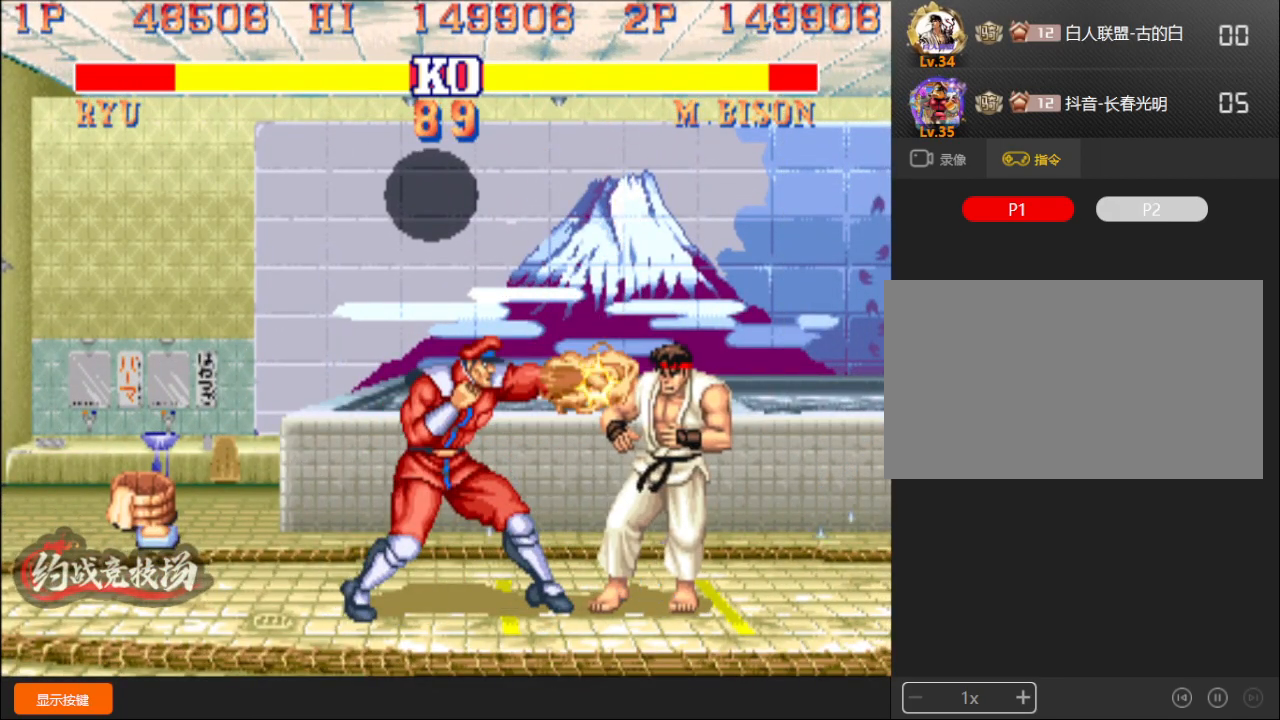
{"buttons": [], "left_stick": "right", "events": [[17, "A", "down"], [17, "B", "down"], [83, "B", "up"], [117, "B", "down"], [300, "A", "up"], [300, "B", "up"], [367, "D", "down"], [467, "D", "up"]]}
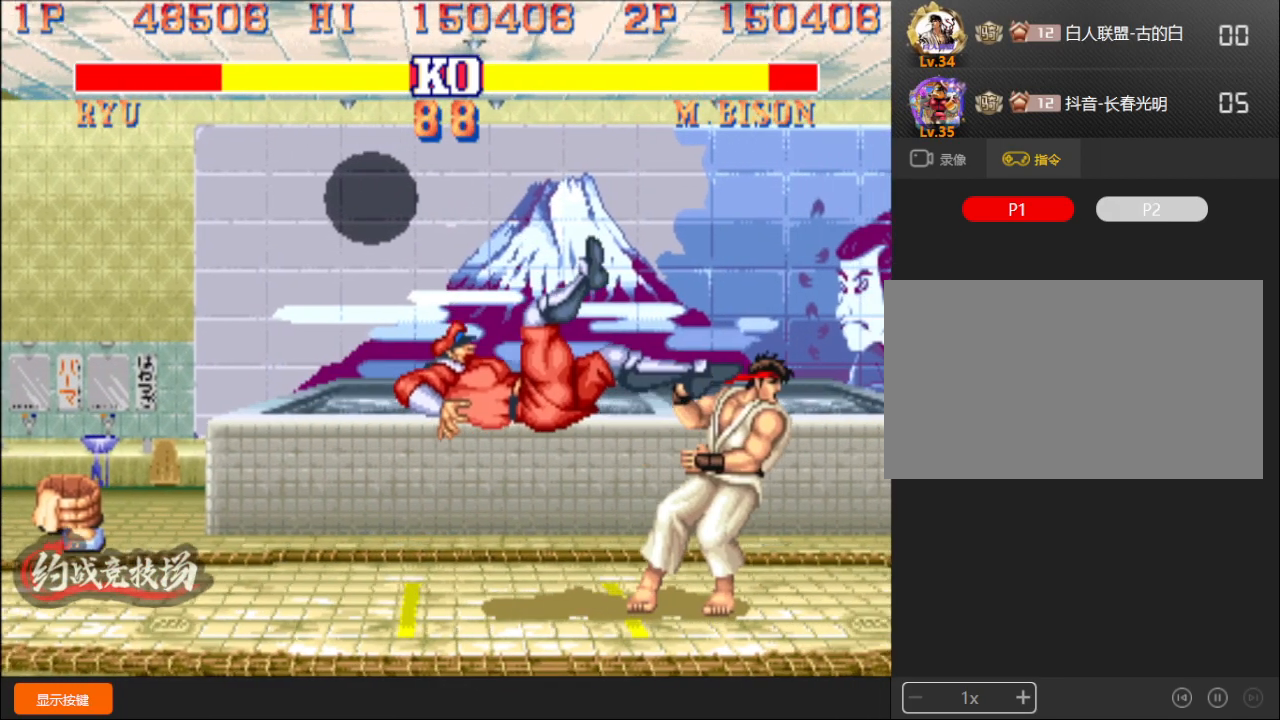
{"buttons": ["C"], "left_stick": "right", "events": [[483, "C", "down"]]}
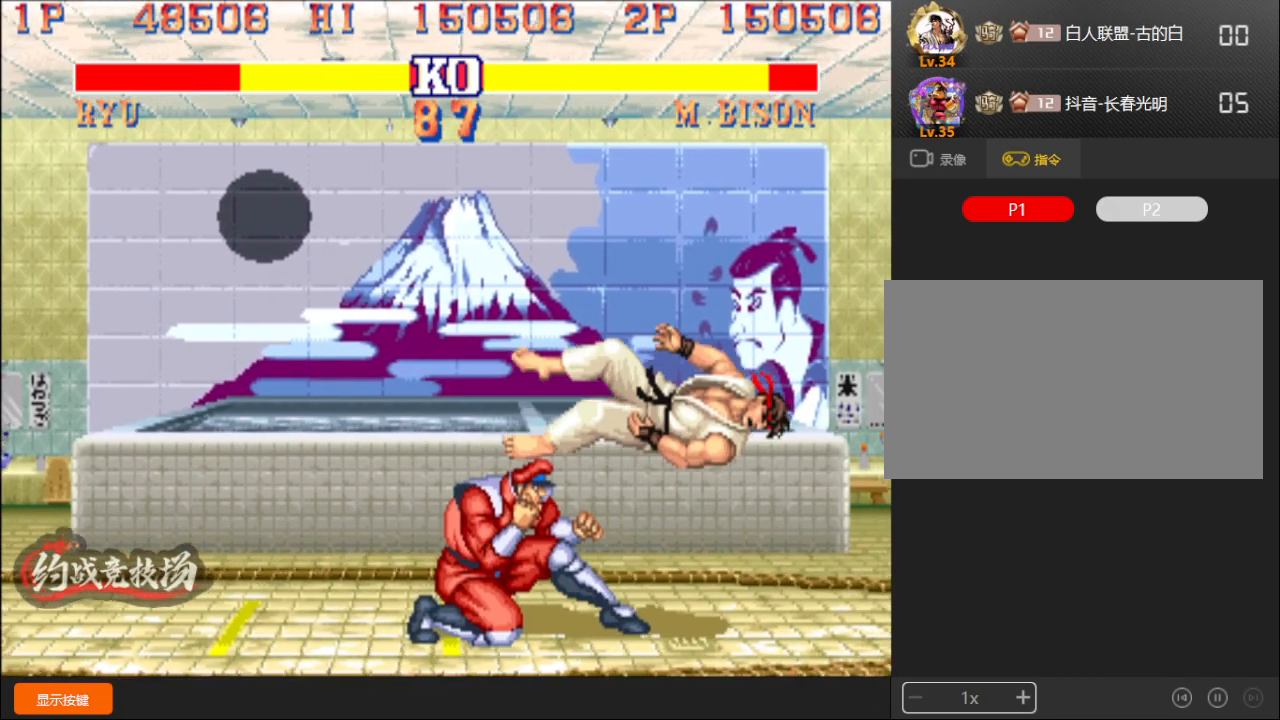
{"buttons": ["B", "C", "R1", "D"], "left_stick": "right", "events": [[17, "B", "down"], [33, "A", "down"], [33, "D", "down"], [150, "A", "up"], [167, "B", "up"], [167, "C", "up"], [200, "C", "down"], [233, "left_stick", "left"], [267, "D", "up"], [283, "C", "up"], [317, "left_stick", "right"], [400, "left_stick", "left"], [417, "C", "down"], [450, "D", "down"], [467, "R1", "down"], [467, "left_stick", "right"], [483, "B", "down"]]}
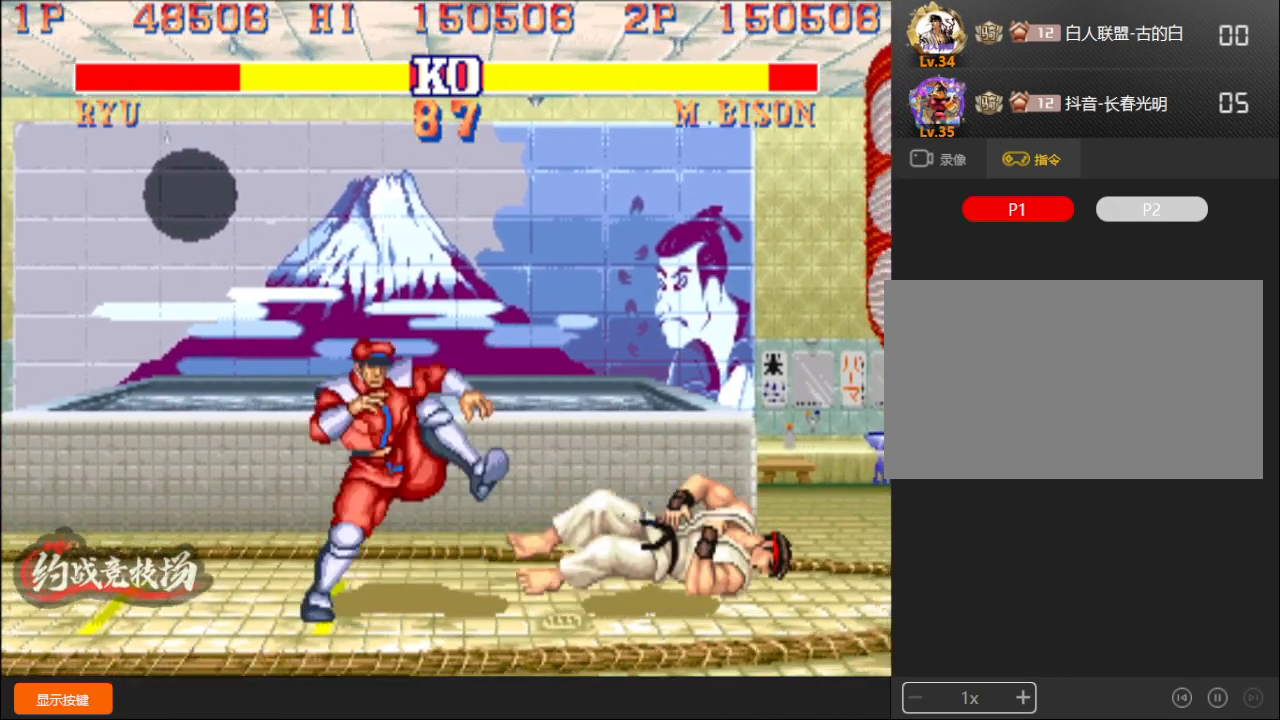
{"buttons": ["C", "D"], "left_stick": "left", "events": [[50, "left_stick", "left"], [117, "left_stick", "right"], [183, "left_stick", "left"], [267, "left_stick", "right"], [333, "left_stick", "left"], [417, "left_stick", "right"], [483, "R1", "up"], [500, "B", "up"], [500, "left_stick", "left"]]}
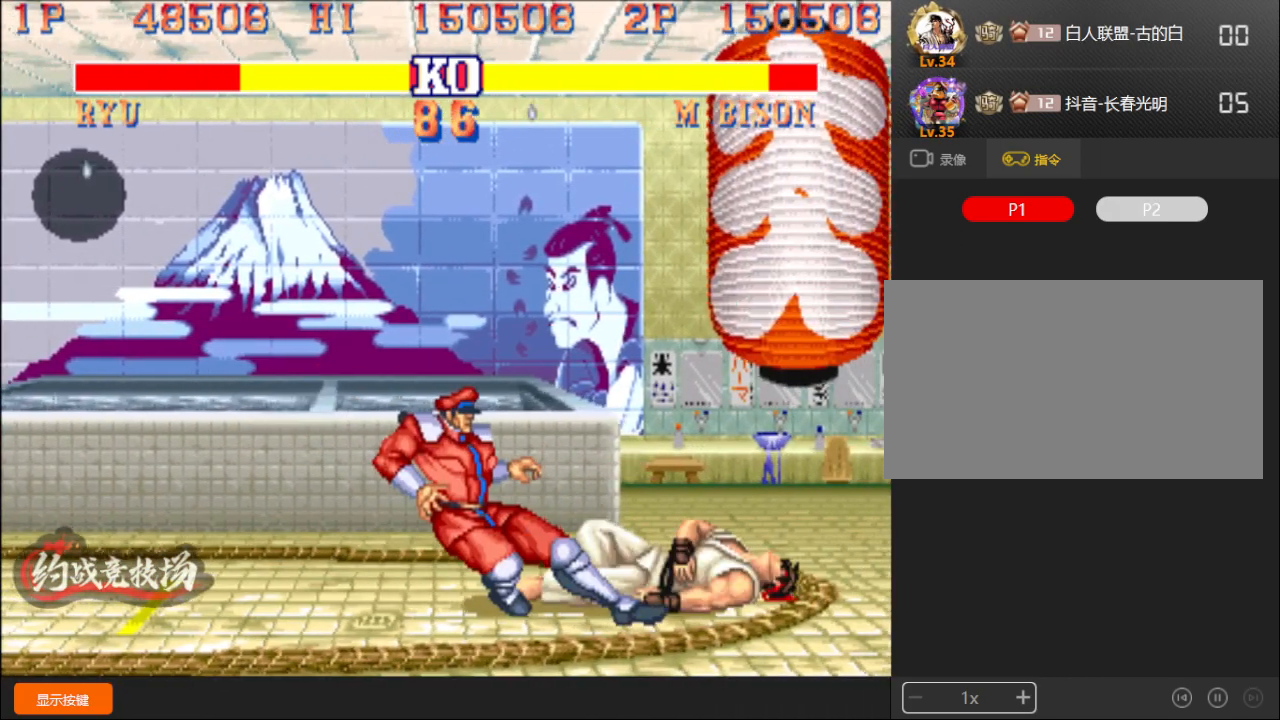
{"buttons": ["C"], "left_stick": "right", "events": [[17, "C", "up"], [67, "D", "up"], [67, "left_stick", "right"], [117, "C", "down"], [117, "left_stick", "center"], [133, "B", "down"], [217, "left_stick", "right"], [233, "B", "up"], [233, "C", "up"], [483, "C", "down"]]}
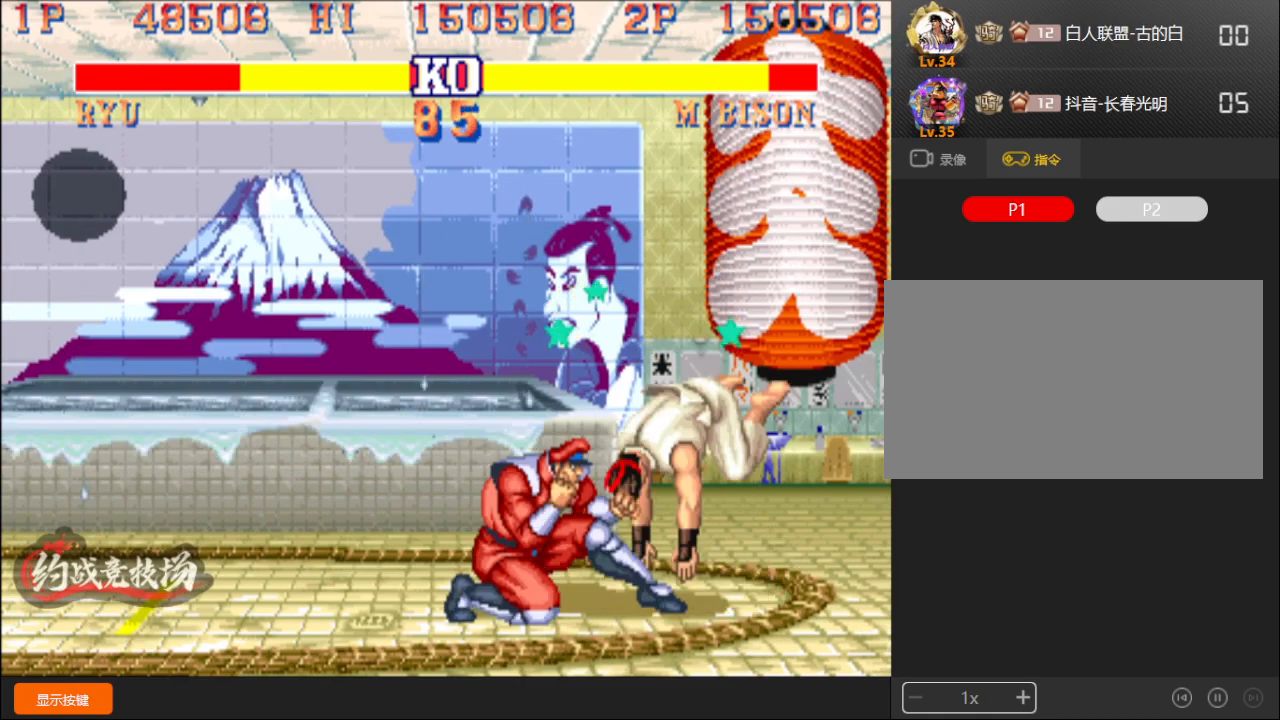
{"buttons": ["B"], "left_stick": "right", "events": [[17, "B", "down"], [100, "C", "up"], [117, "B", "up"], [133, "C", "down"], [183, "B", "down"], [217, "C", "up"], [250, "B", "up"], [283, "C", "down"], [333, "B", "down"], [367, "C", "up"], [400, "B", "up"], [400, "C", "down"], [450, "B", "down"], [483, "C", "up"]]}
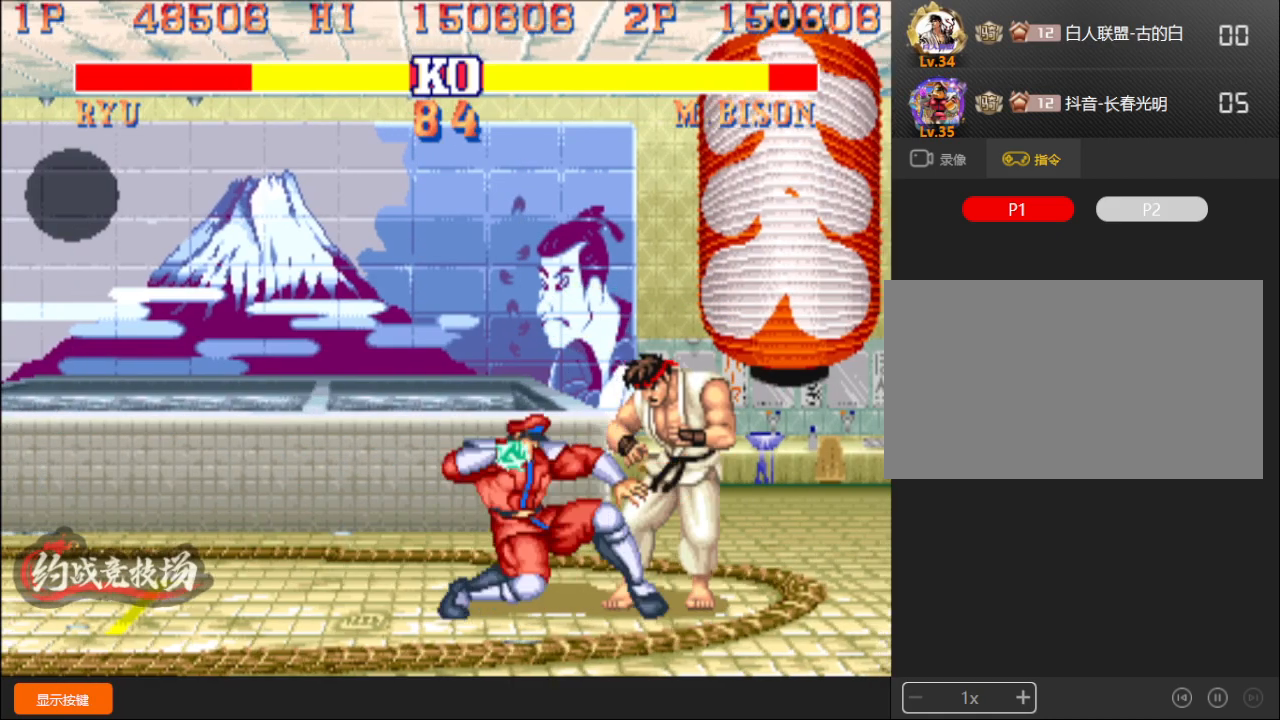
{"buttons": ["C"], "left_stick": "right", "events": [[17, "C", "down"], [33, "B", "up"], [67, "B", "down"], [150, "B", "up"], [183, "B", "down"], [200, "C", "up"], [250, "C", "down"], [267, "B", "up"], [317, "B", "down"], [333, "C", "up"], [383, "C", "down"], [400, "B", "up"], [433, "C", "up"], [450, "B", "down"], [467, "C", "down"], [500, "B", "up"]]}
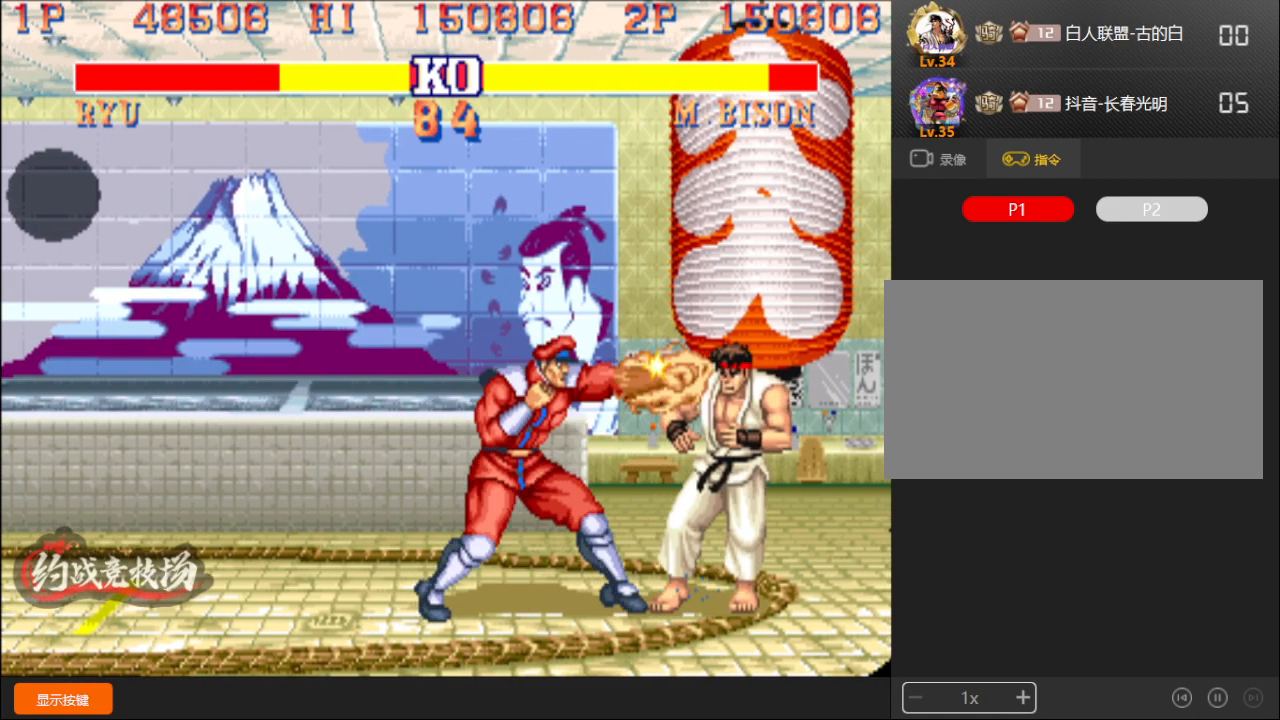
{"buttons": ["B", "C"], "left_stick": "right", "events": [[50, "D", "down"], [67, "B", "down"], [67, "C", "up"], [100, "C", "down"], [133, "B", "up"], [167, "C", "up"], [183, "B", "down"], [217, "C", "down"], [467, "D", "up"]]}
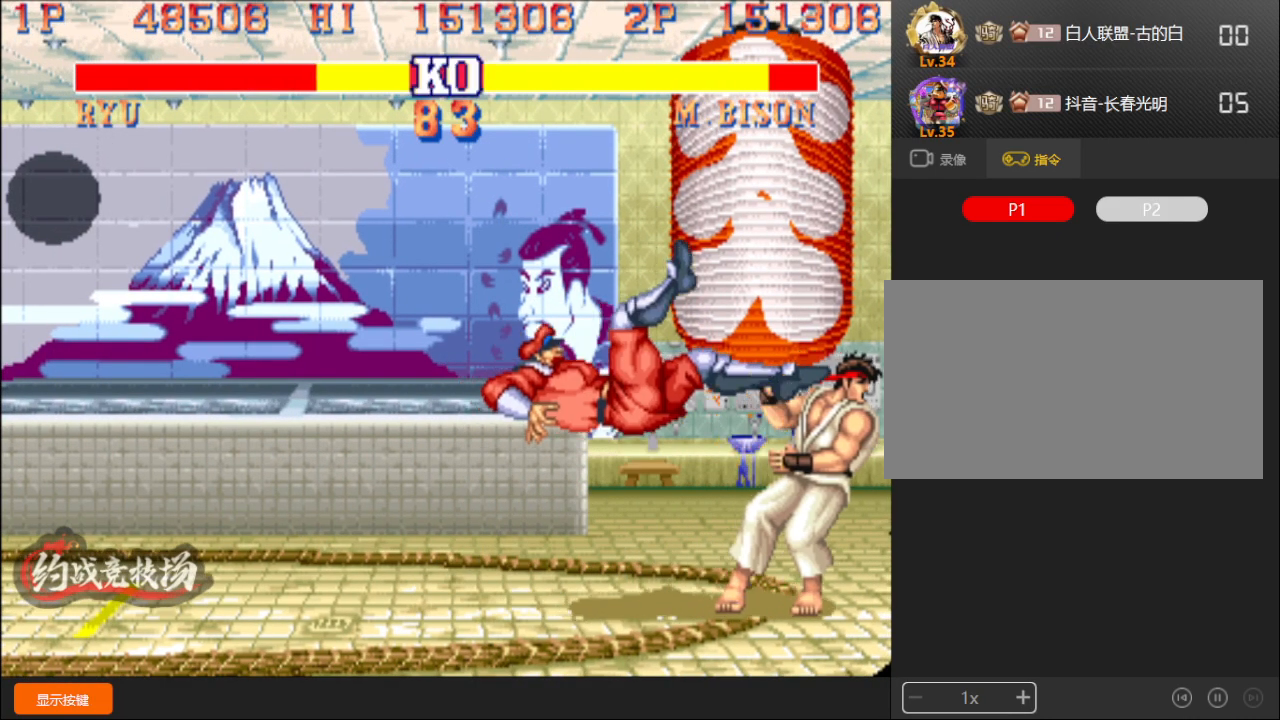
{"buttons": [], "left_stick": "right", "events": [[500, "B", "up"], [500, "C", "up"]]}